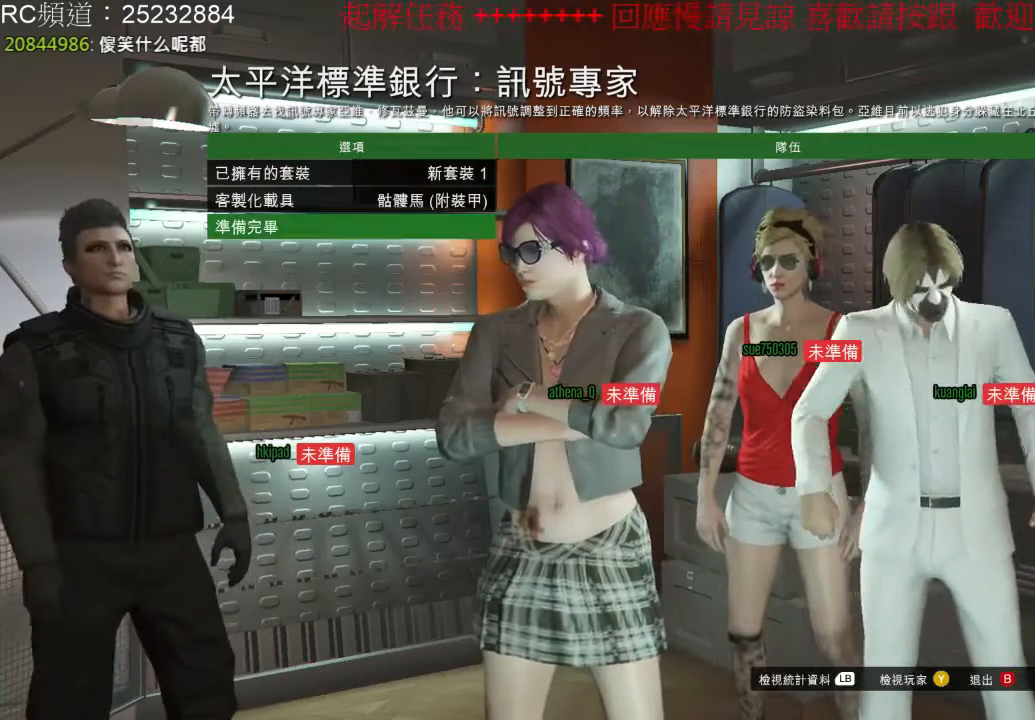
Gameplay with a controller (Xbox layout); each line is a JSON object with the inputs held at the frame after it. "events" lists button and stick changes between this image and that frame as [ms after this image, input, new state], when the widget could be followed in between. Not read: L3 R3.
{"buttons": ["A"], "left_stick": "center", "right_stick": "center", "events": [[500, "A", "down"]]}
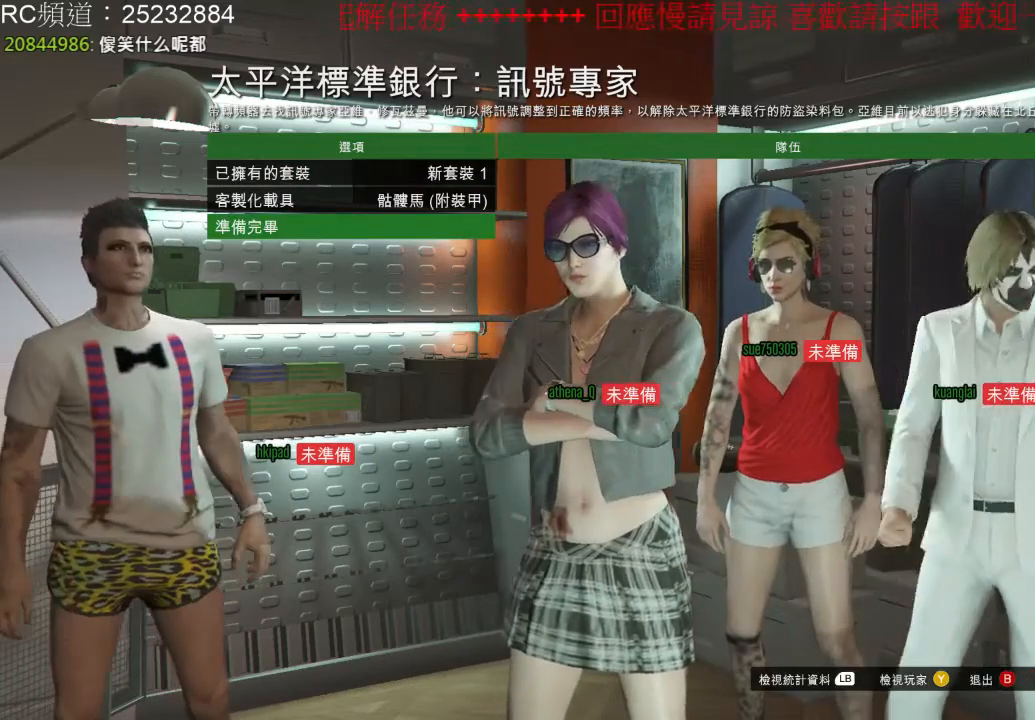
{"buttons": [], "left_stick": "center", "right_stick": "center", "events": [[233, "A", "up"]]}
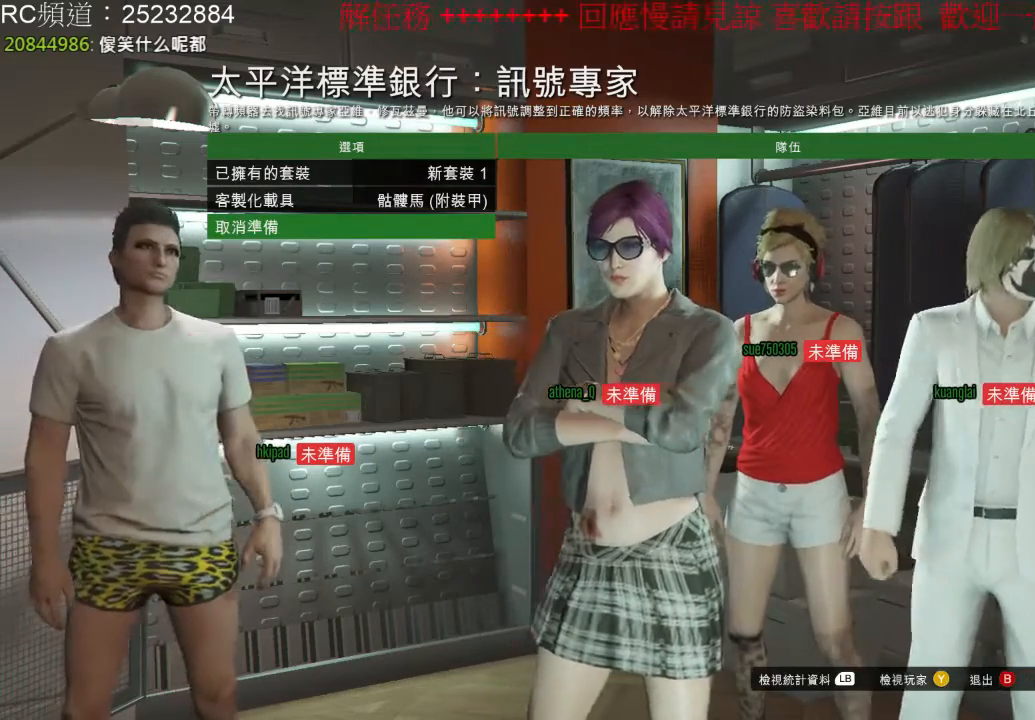
{"buttons": [], "left_stick": "center", "right_stick": "center", "events": []}
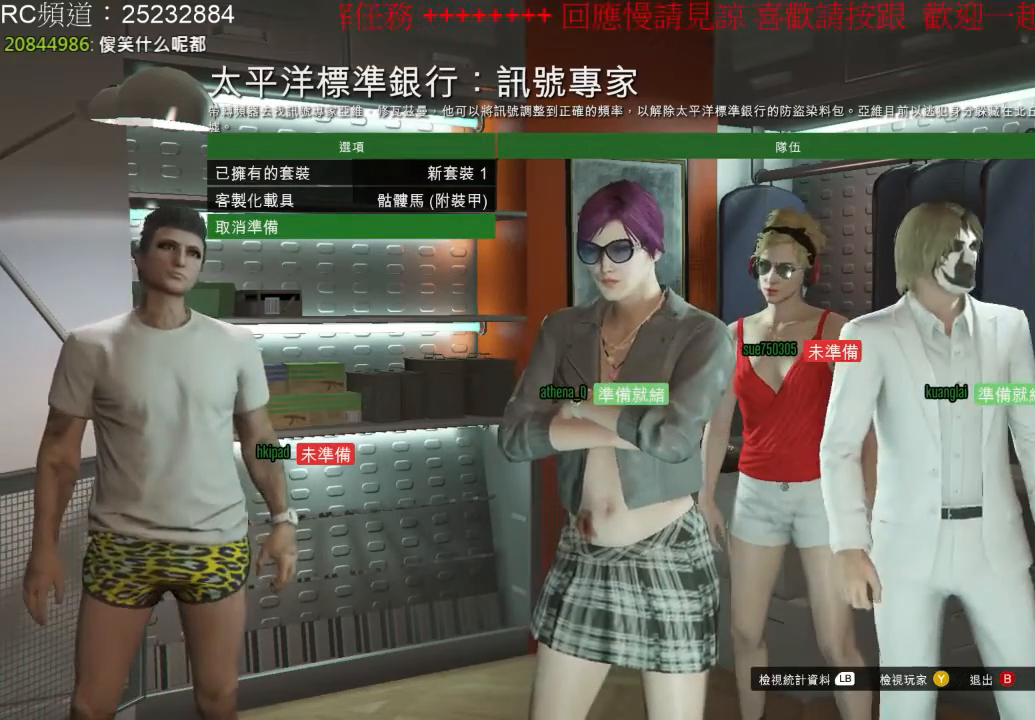
{"buttons": [], "left_stick": "center", "right_stick": "center", "events": []}
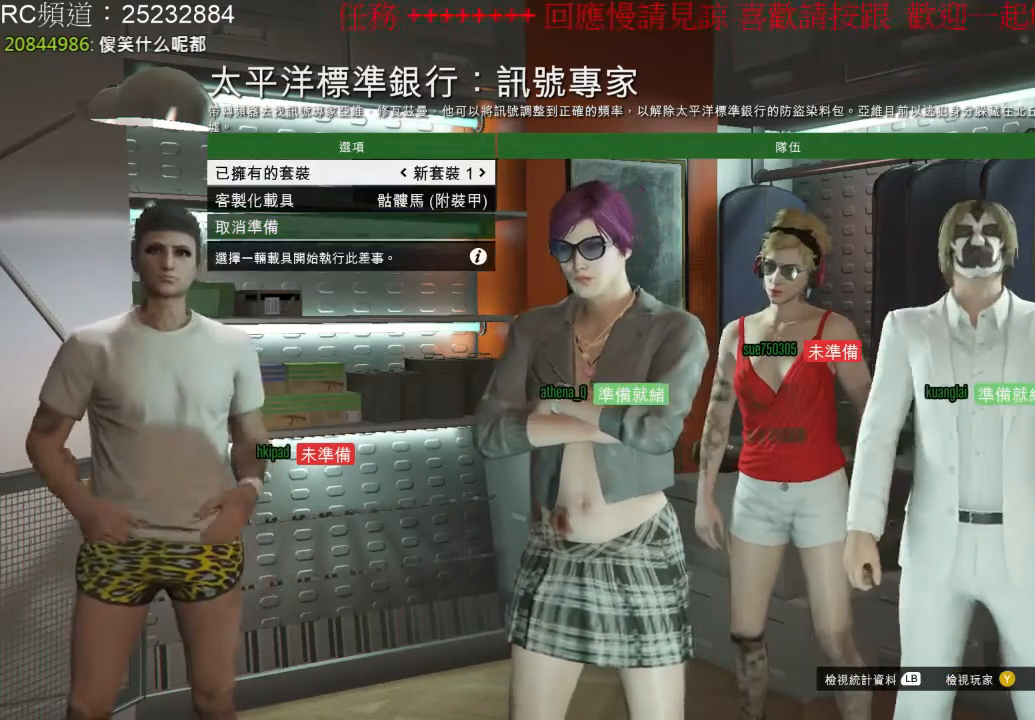
{"buttons": [], "left_stick": "center", "right_stick": "center", "events": [[333, "DPAD_RIGHT", "down"], [467, "DPAD_RIGHT", "up"]]}